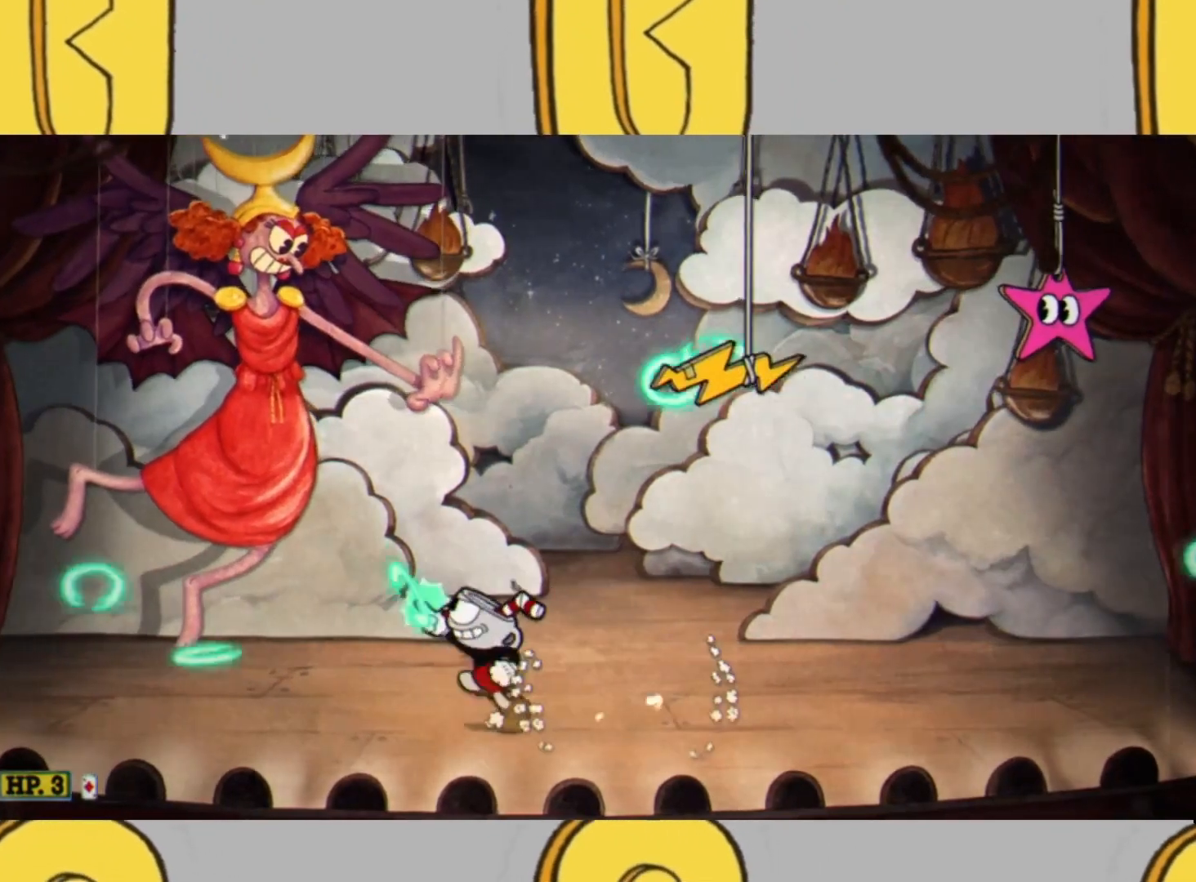
Gameplay with a controller (Xbox layout); each line is a JSON object with the inputs held at the frame after it. "events" lists button and stick changes between this image and that frame as [ms after this image, input, new state], when the widget could be followed in between. Not read: L3 R3.
{"buttons": ["L2"], "left_stick": "up-left", "right_stick": "center", "events": []}
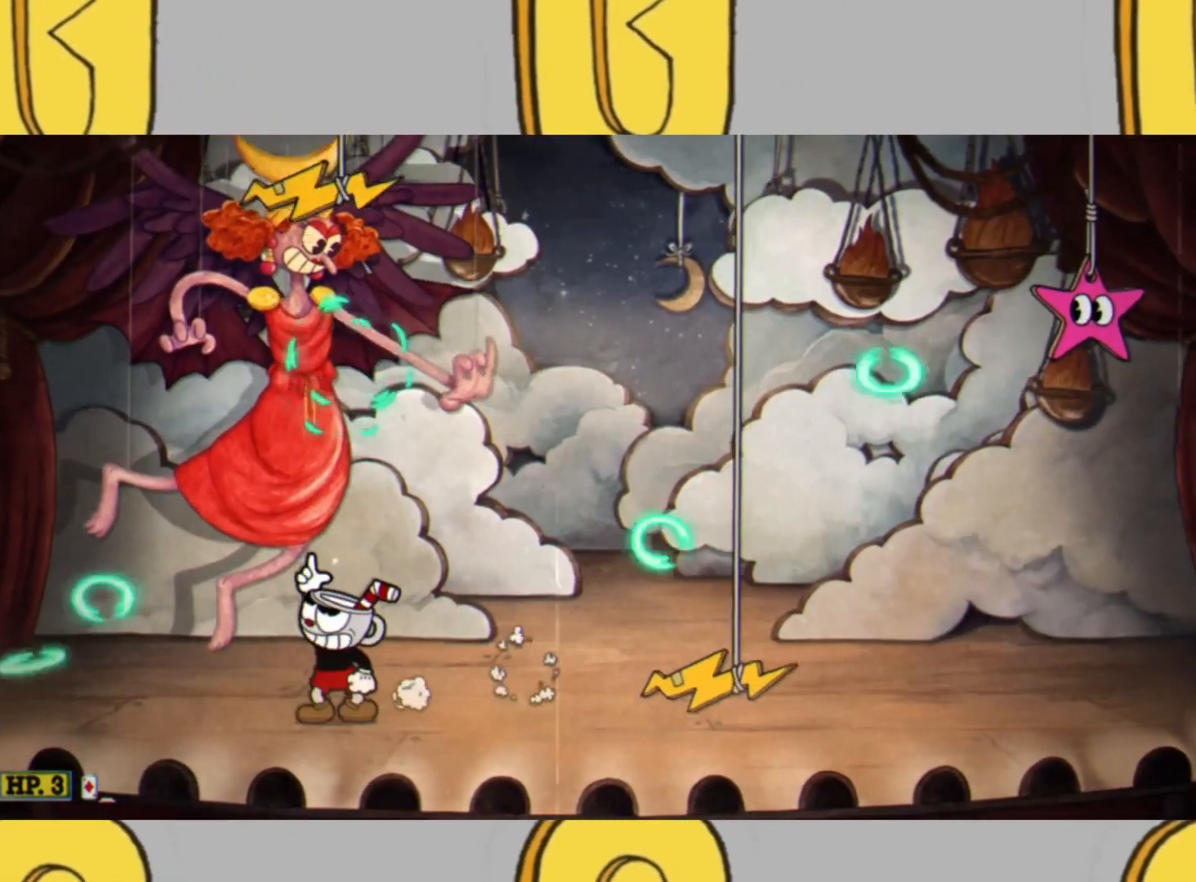
{"buttons": ["L2"], "left_stick": "up-right", "right_stick": "center", "events": [[33, "left_stick", "up"], [133, "left_stick", "up-right"]]}
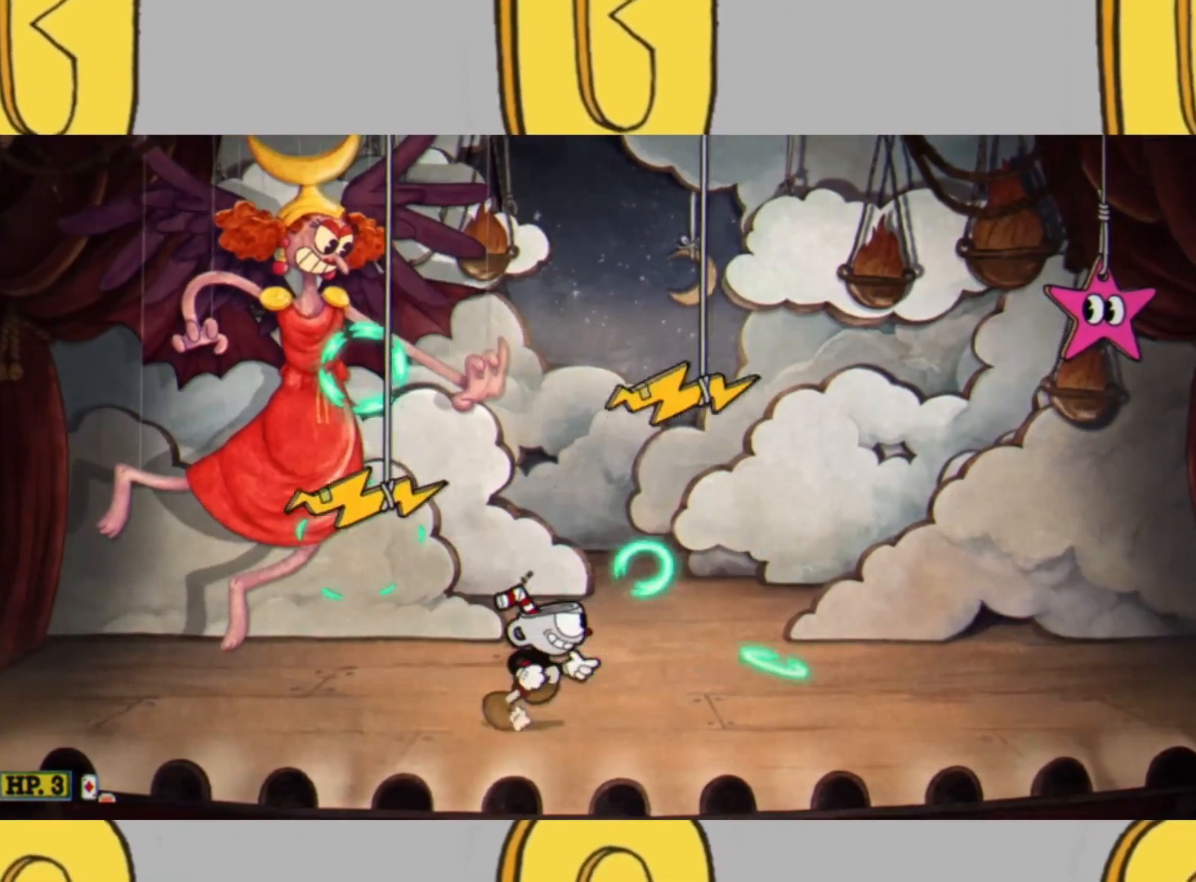
{"buttons": ["L2"], "left_stick": "right", "right_stick": "center", "events": [[133, "left_stick", "right"], [267, "L1", "down"], [467, "L1", "up"]]}
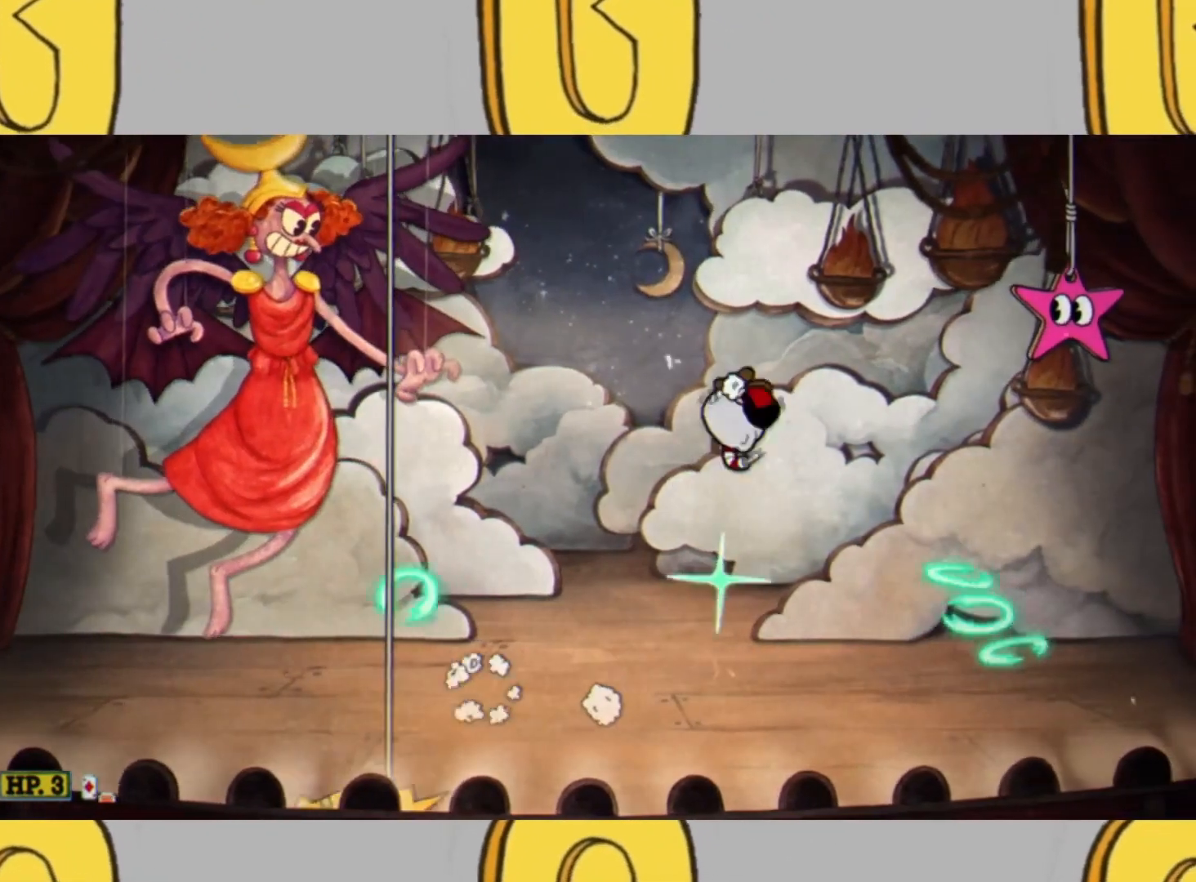
{"buttons": ["L2"], "left_stick": "right", "right_stick": "center", "events": [[100, "left_stick", "center"], [233, "left_stick", "left"], [433, "left_stick", "right"]]}
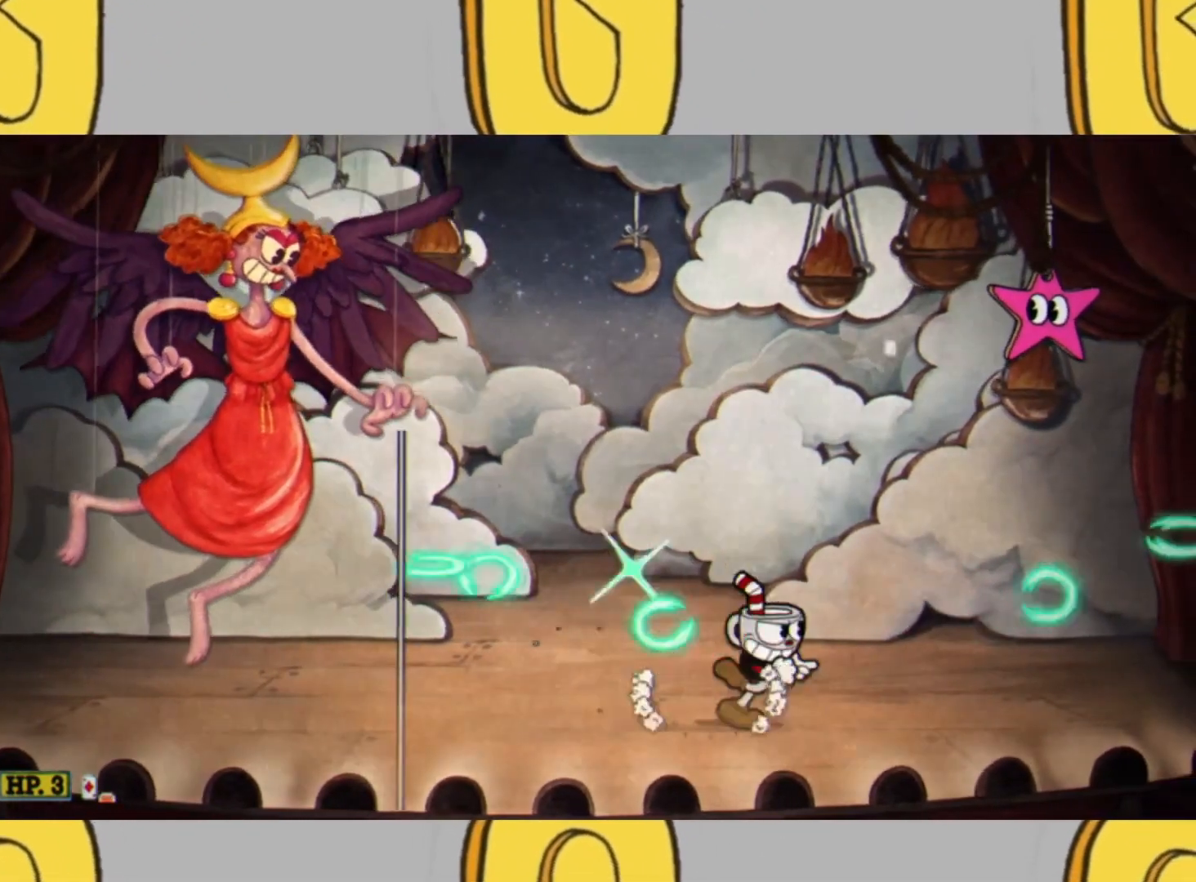
{"buttons": ["L2"], "left_stick": "center", "right_stick": "center", "events": [[33, "L1", "down"], [100, "left_stick", "center"], [167, "L1", "up"]]}
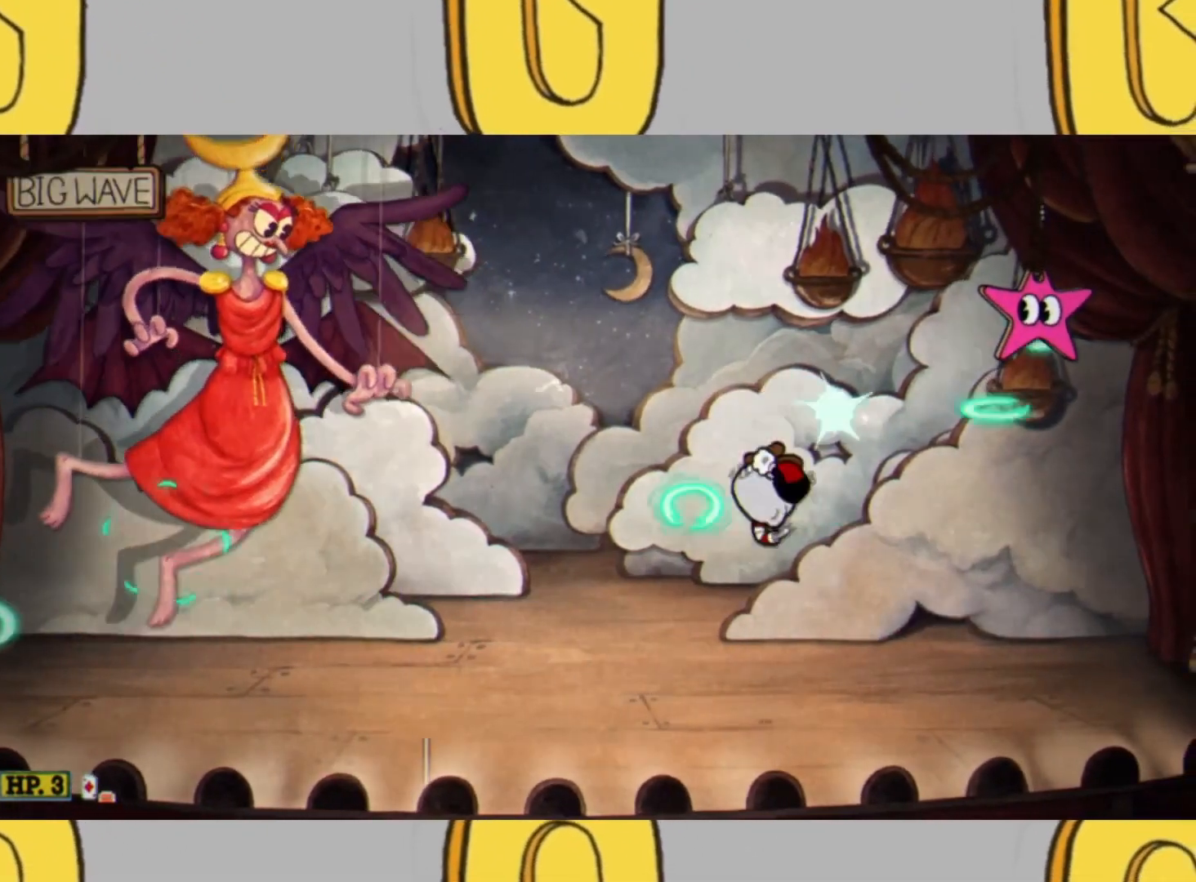
{"buttons": ["L2"], "left_stick": "right", "right_stick": "center", "events": [[233, "L1", "down"], [400, "L1", "up"], [400, "left_stick", "right"]]}
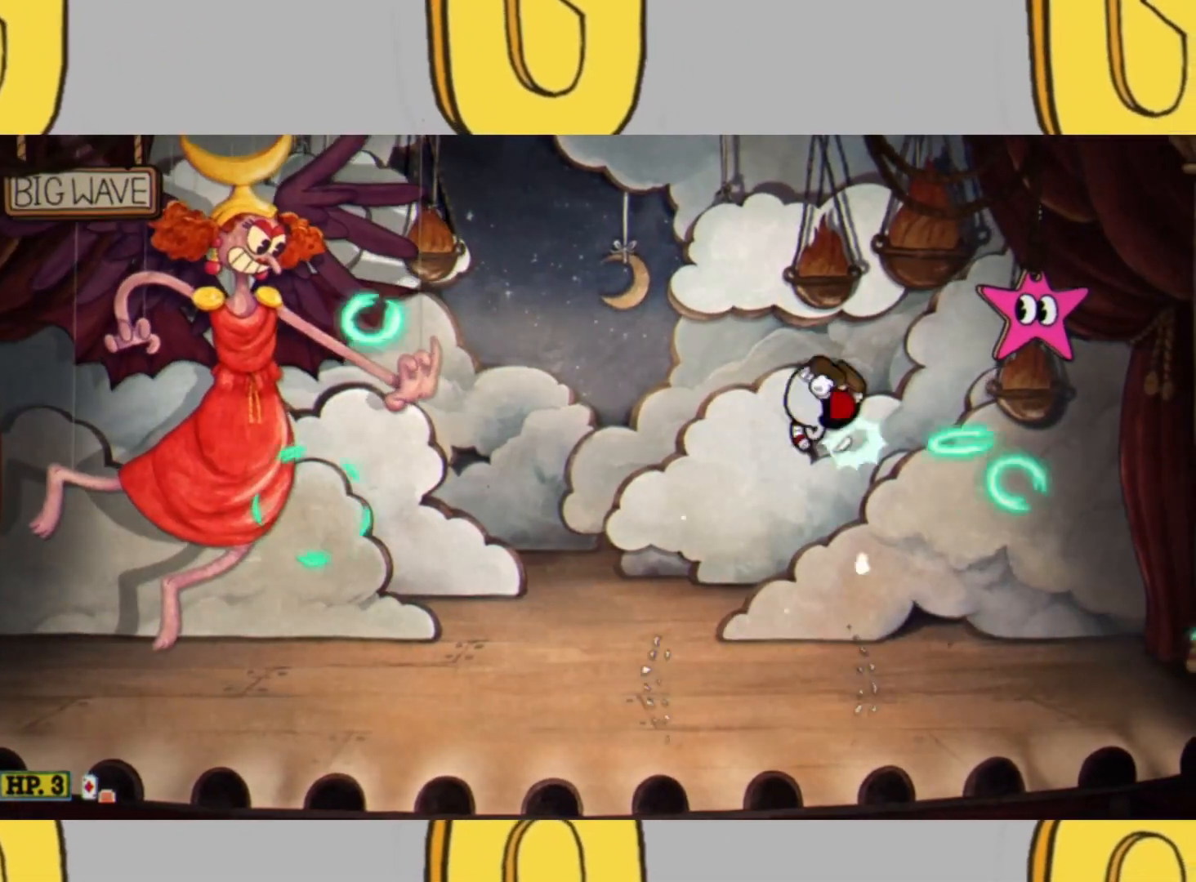
{"buttons": ["L1", "L2"], "left_stick": "center", "right_stick": "center", "events": [[167, "left_stick", "center"], [433, "L1", "down"]]}
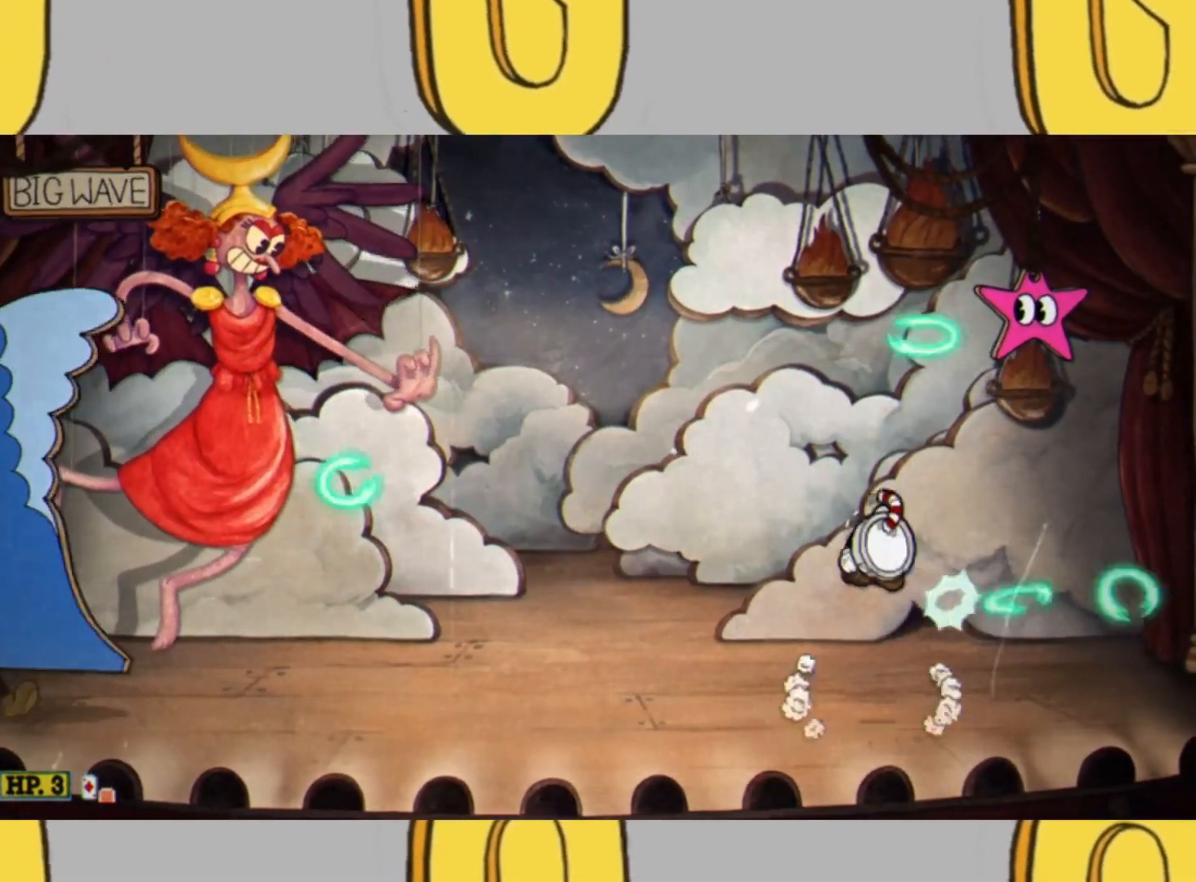
{"buttons": ["L2"], "left_stick": "center", "right_stick": "center", "events": [[33, "L1", "up"], [133, "left_stick", "right"], [233, "left_stick", "center"], [333, "left_stick", "right"], [400, "left_stick", "center"]]}
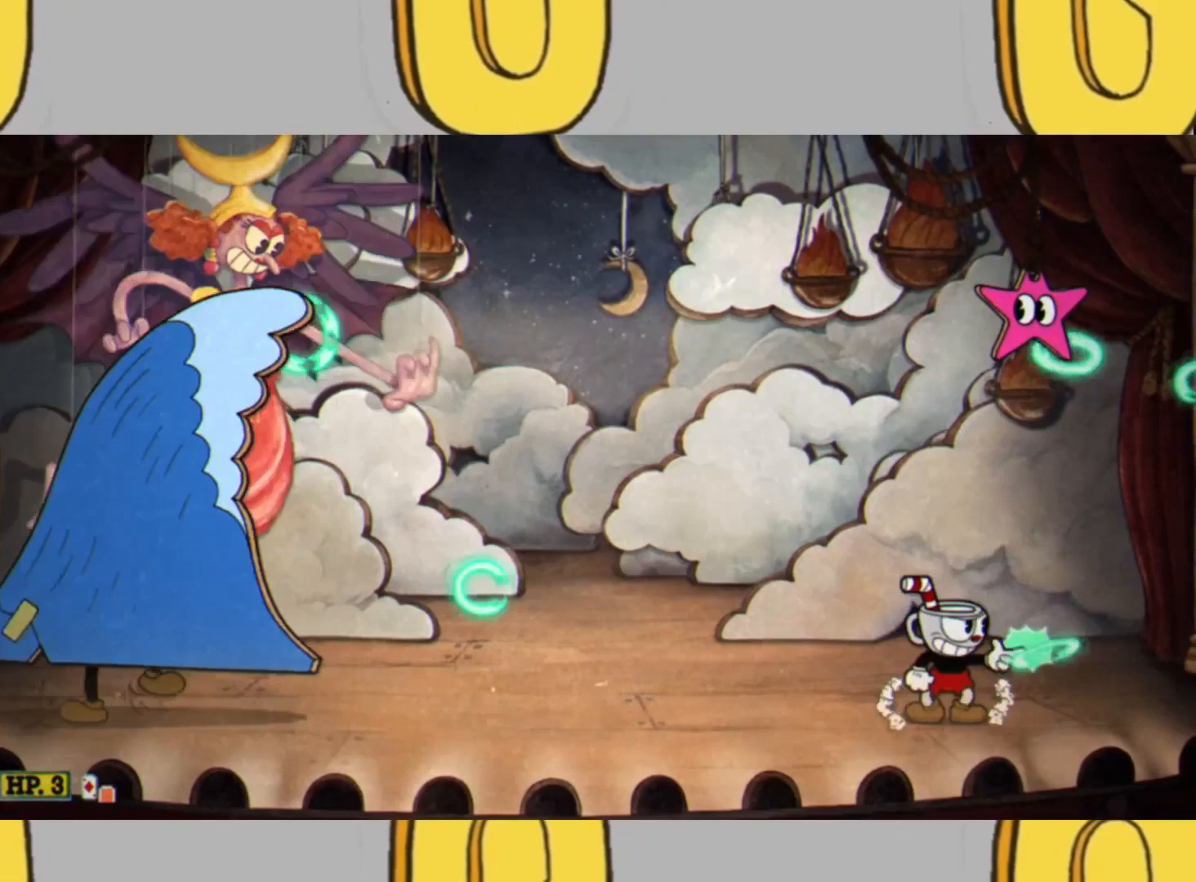
{"buttons": ["L2"], "left_stick": "center", "right_stick": "center", "events": [[100, "L1", "down"], [167, "L1", "up"]]}
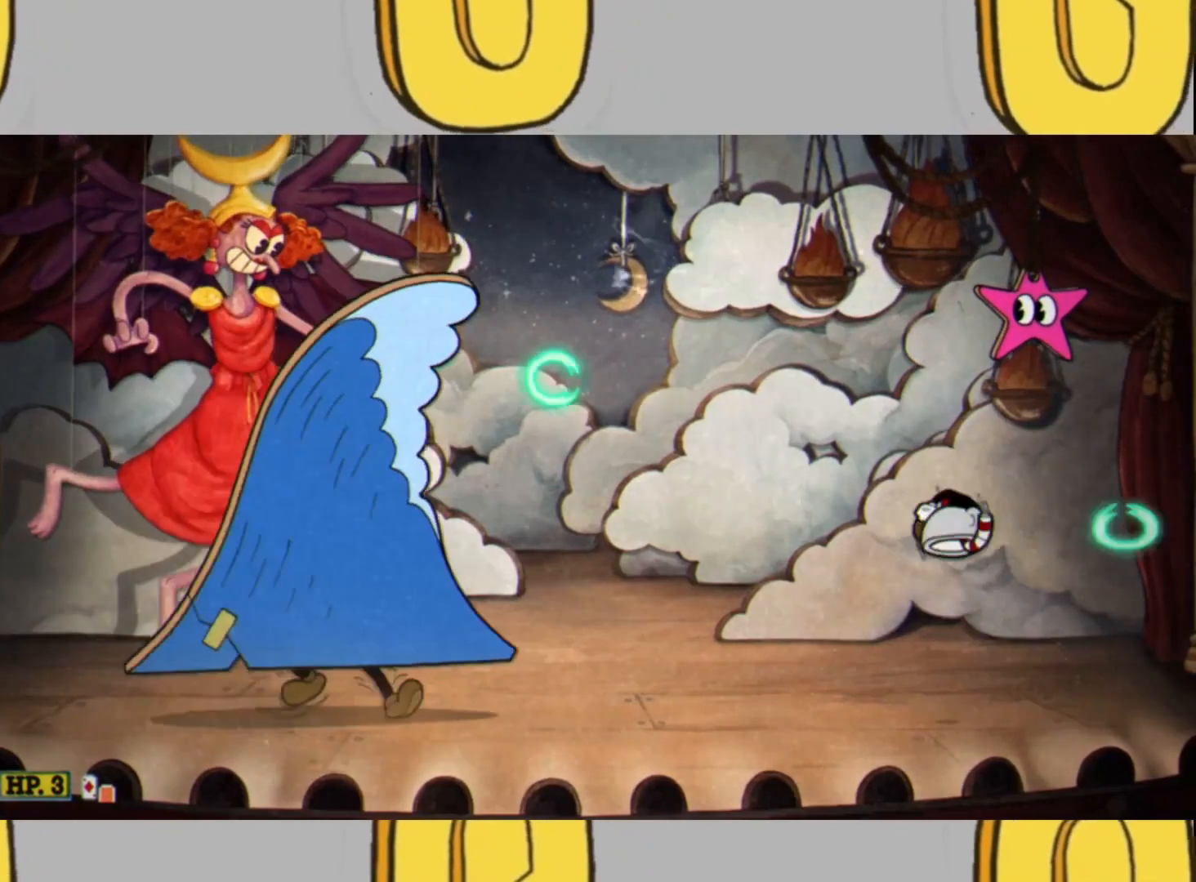
{"buttons": ["L2"], "left_stick": "right", "right_stick": "center", "events": [[333, "L1", "down"], [433, "L1", "up"], [500, "left_stick", "right"]]}
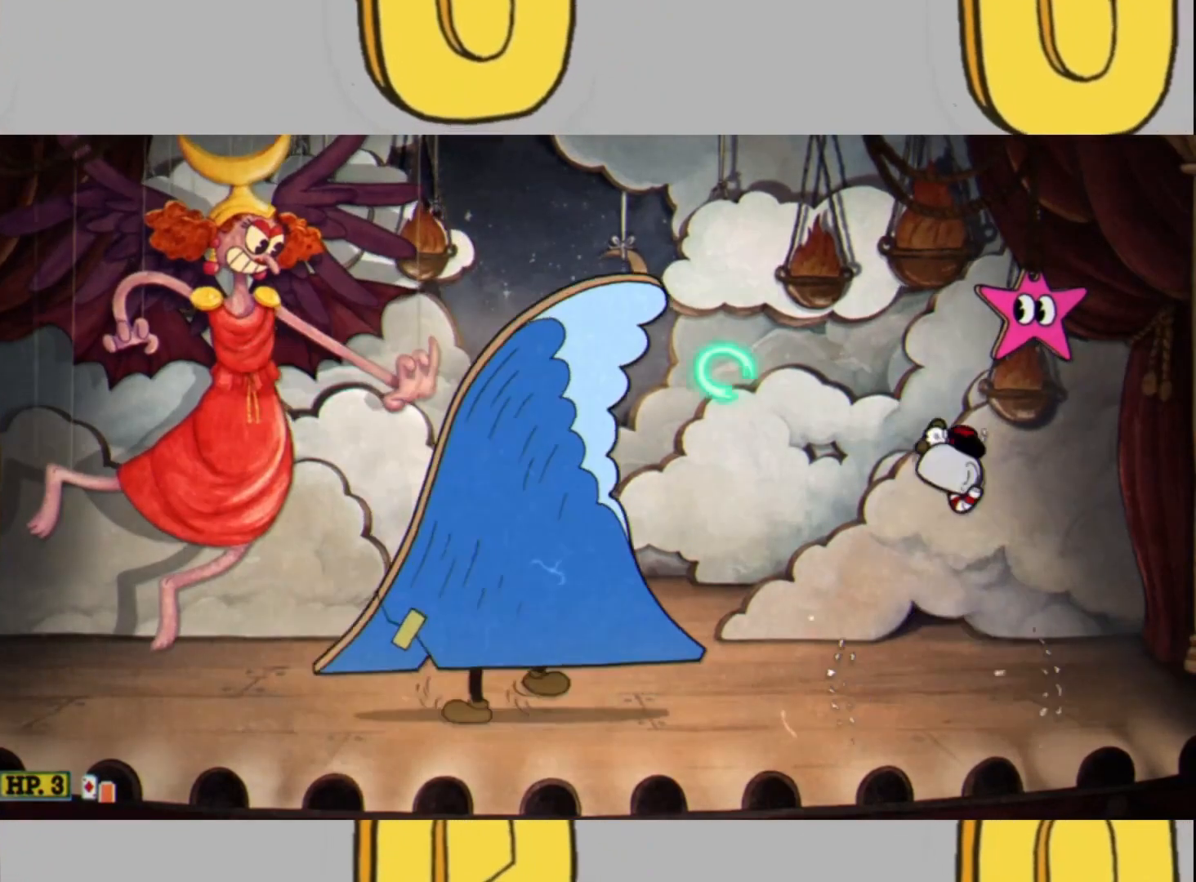
{"buttons": ["L2"], "left_stick": "up-left", "right_stick": "center", "events": [[67, "L1", "down"], [367, "left_stick", "up-left"], [400, "L1", "up"]]}
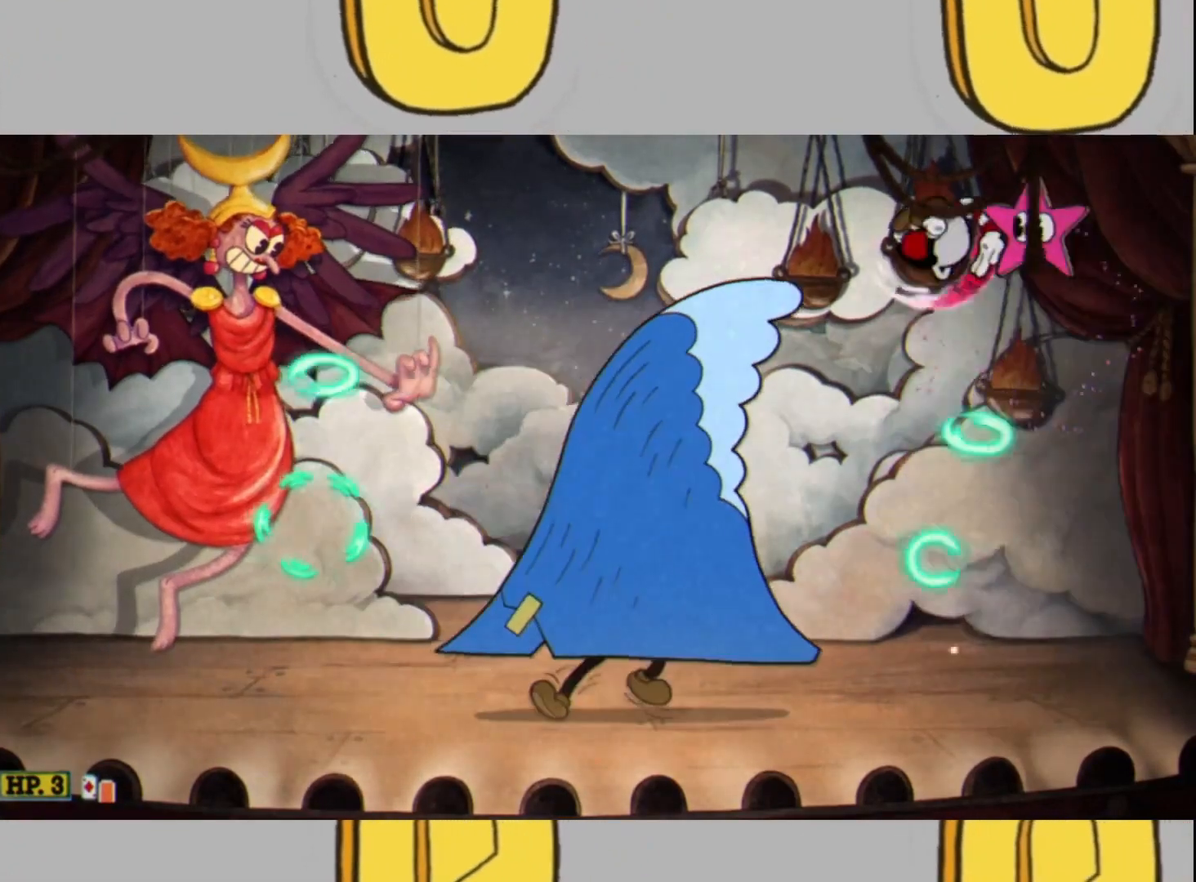
{"buttons": ["L2"], "left_stick": "left", "right_stick": "center", "events": [[33, "left_stick", "center"], [100, "DPAD_LEFT", "down"], [233, "DPAD_LEFT", "up"], [400, "left_stick", "left"]]}
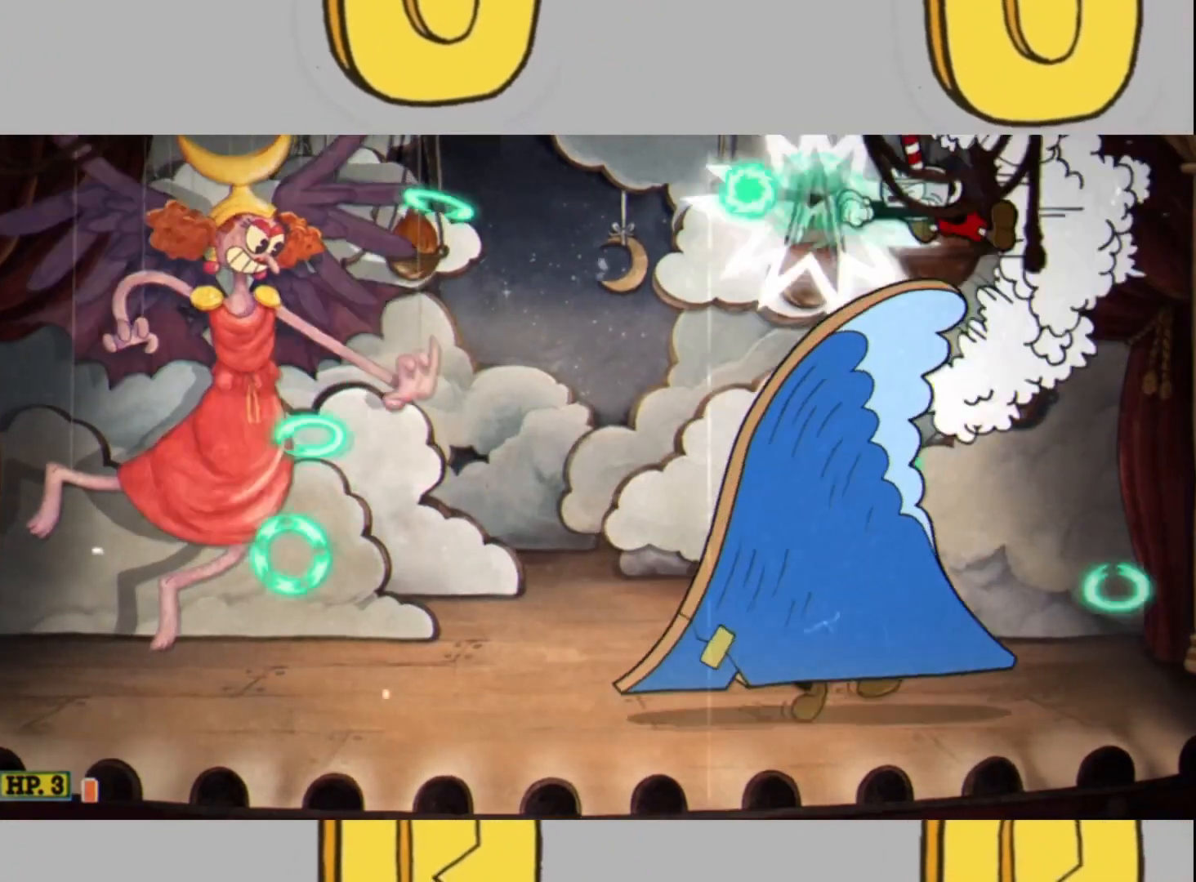
{"buttons": ["L2"], "left_stick": "left", "right_stick": "center", "events": []}
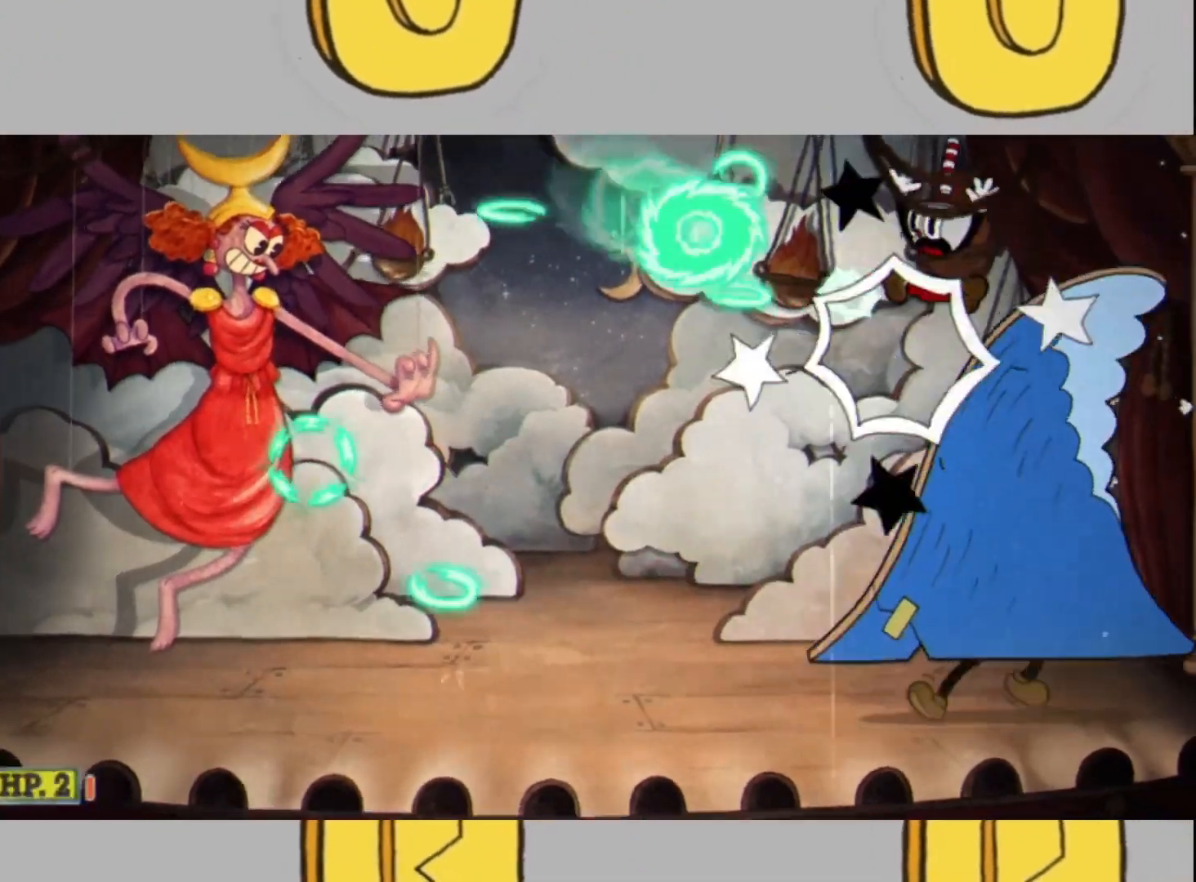
{"buttons": ["L1", "L2"], "left_stick": "left", "right_stick": "center", "events": [[500, "L1", "down"]]}
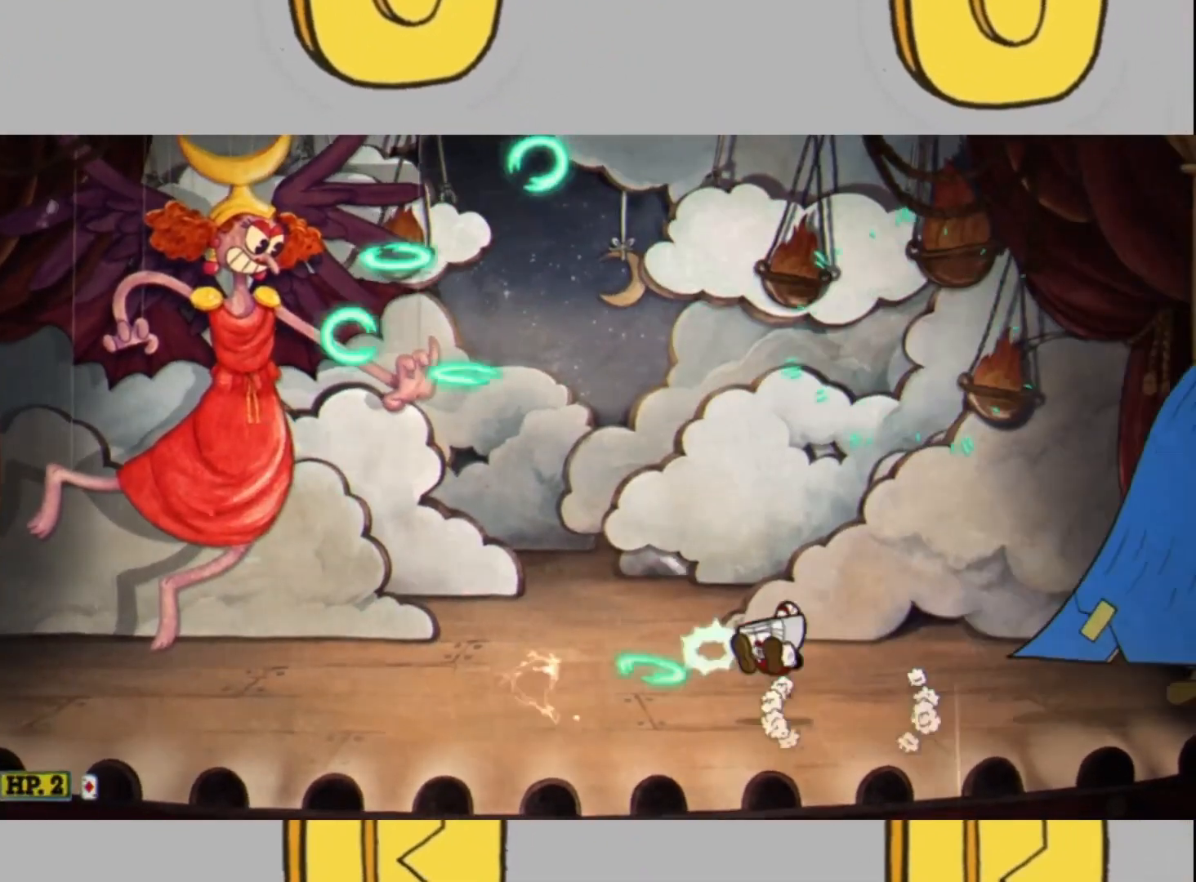
{"buttons": ["L2"], "left_stick": "left", "right_stick": "center", "events": [[133, "L1", "up"]]}
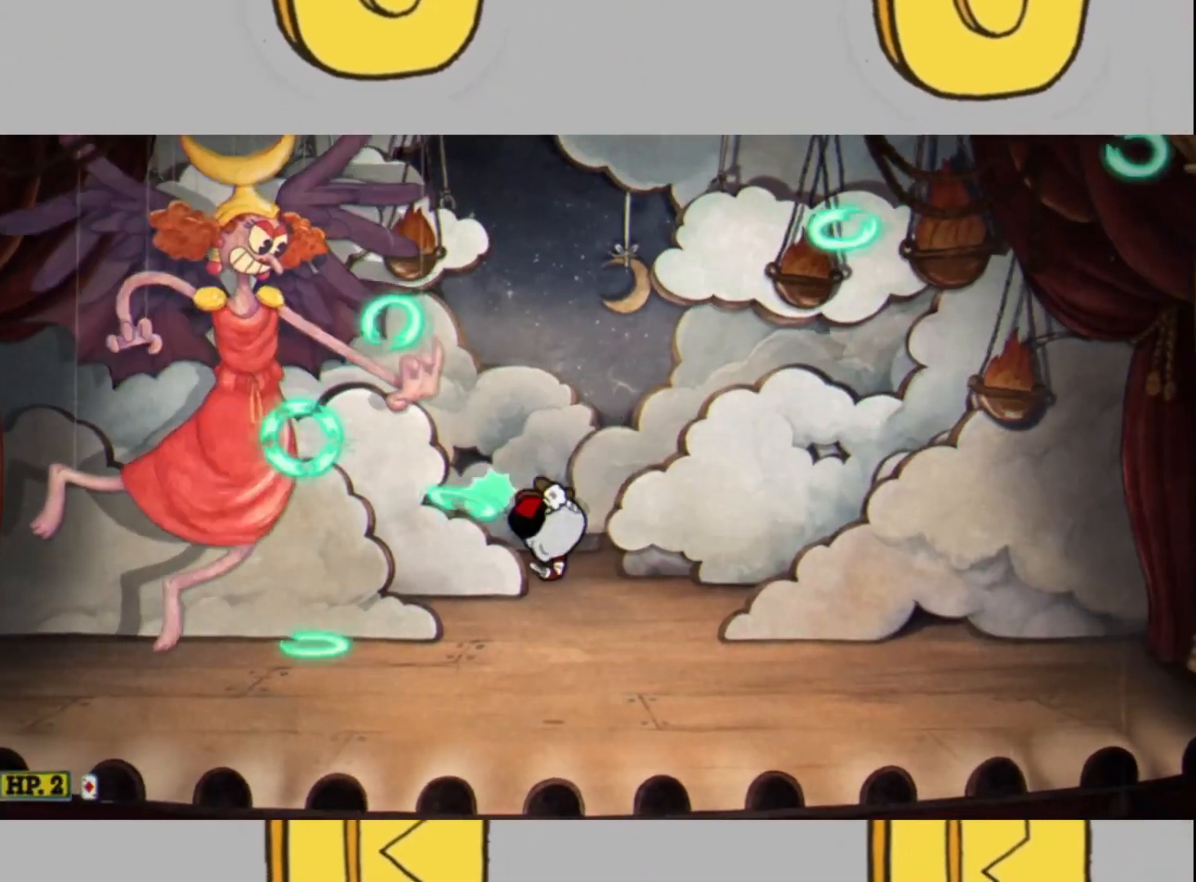
{"buttons": ["L2"], "left_stick": "left", "right_stick": "center", "events": [[233, "L1", "down"], [333, "L1", "up"]]}
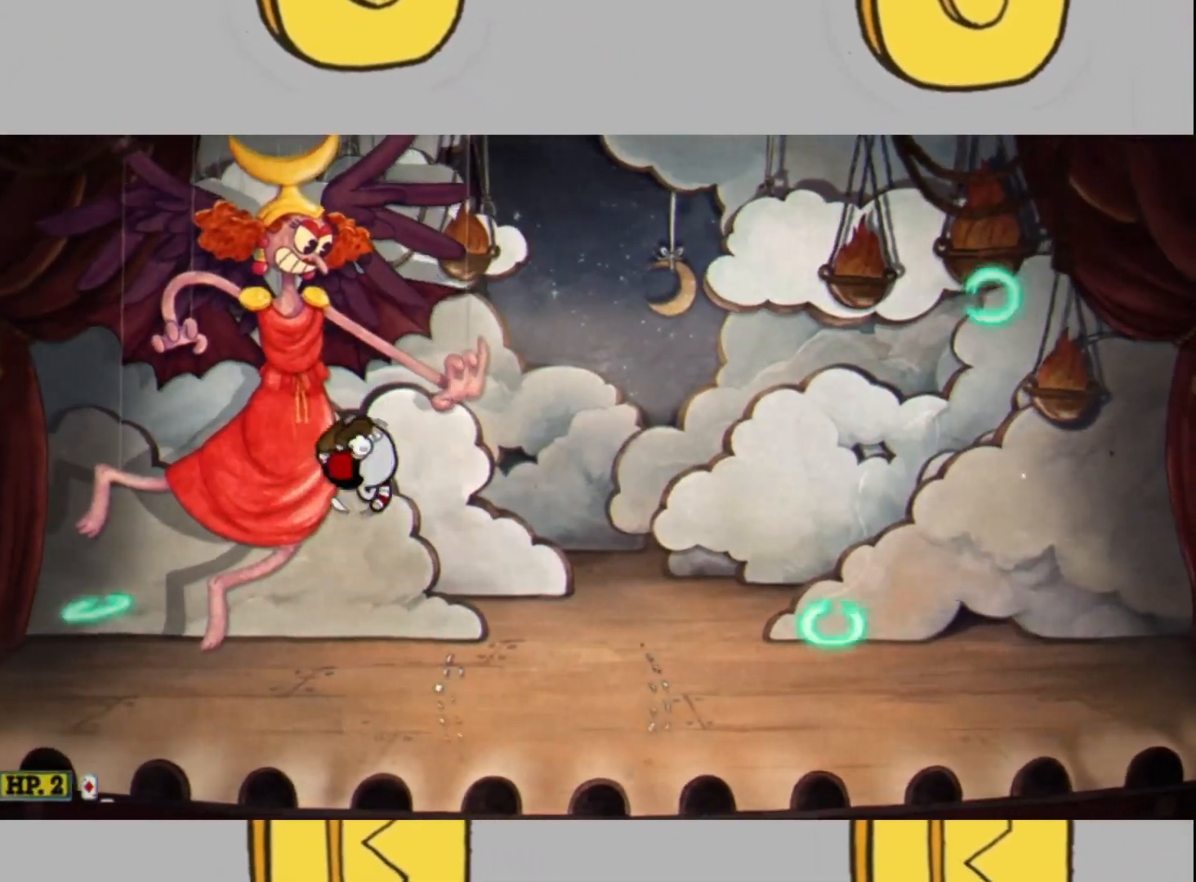
{"buttons": ["L2"], "left_stick": "right", "right_stick": "center", "events": [[33, "left_stick", "center"], [133, "left_stick", "right"]]}
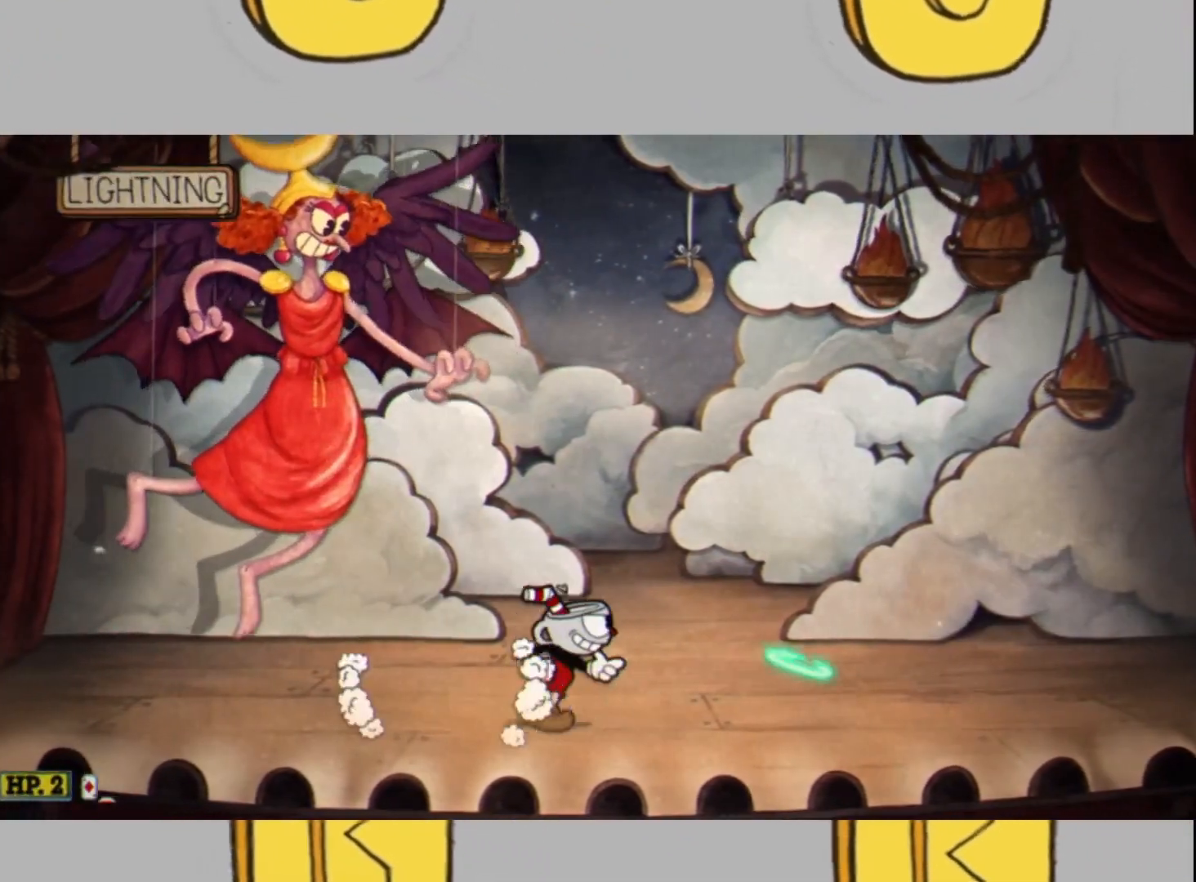
{"buttons": ["L2", "DPAD_LEFT"], "left_stick": "center", "right_stick": "center", "events": [[67, "left_stick", "left"], [100, "L1", "down"], [200, "L1", "up"], [267, "left_stick", "center"], [367, "DPAD_LEFT", "down"], [433, "DPAD_LEFT", "up"], [500, "DPAD_LEFT", "down"]]}
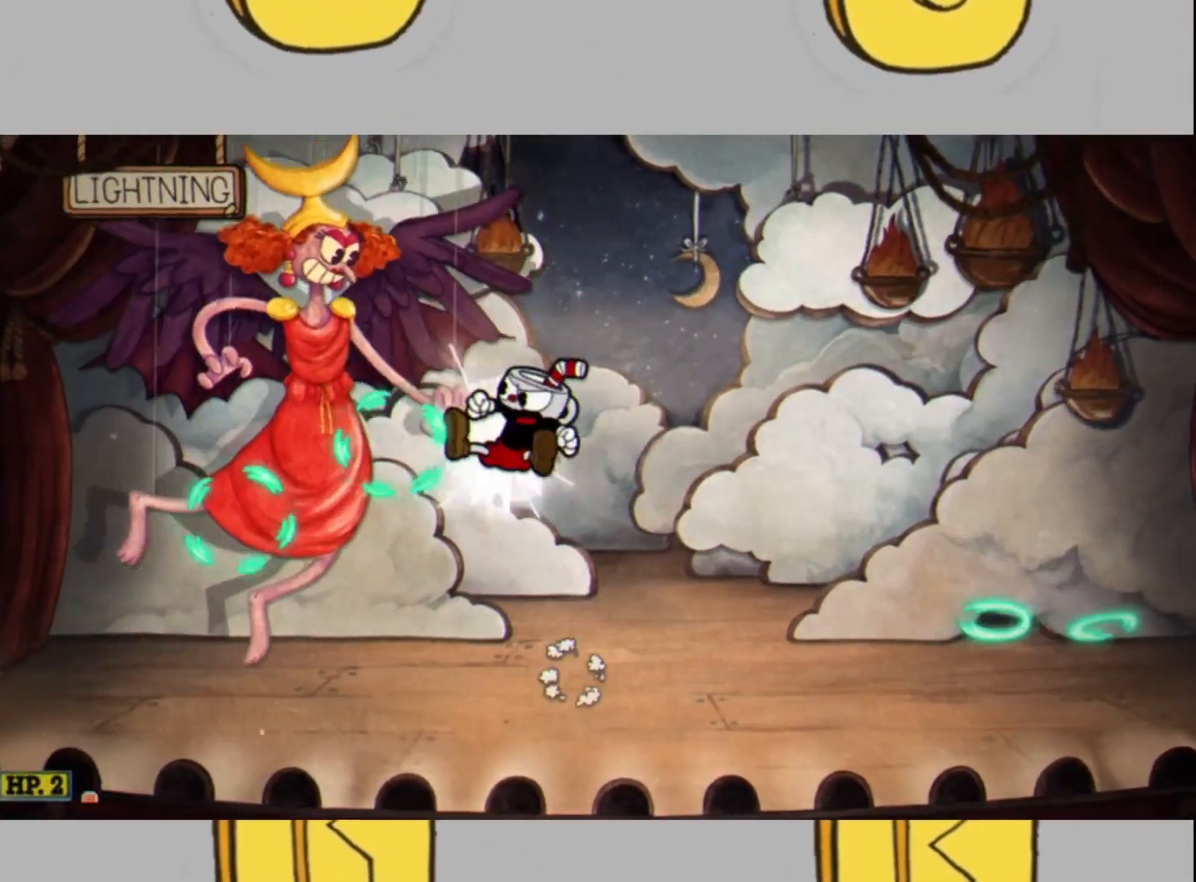
{"buttons": ["L2"], "left_stick": "right", "right_stick": "center", "events": [[67, "DPAD_LEFT", "up"], [433, "left_stick", "right"]]}
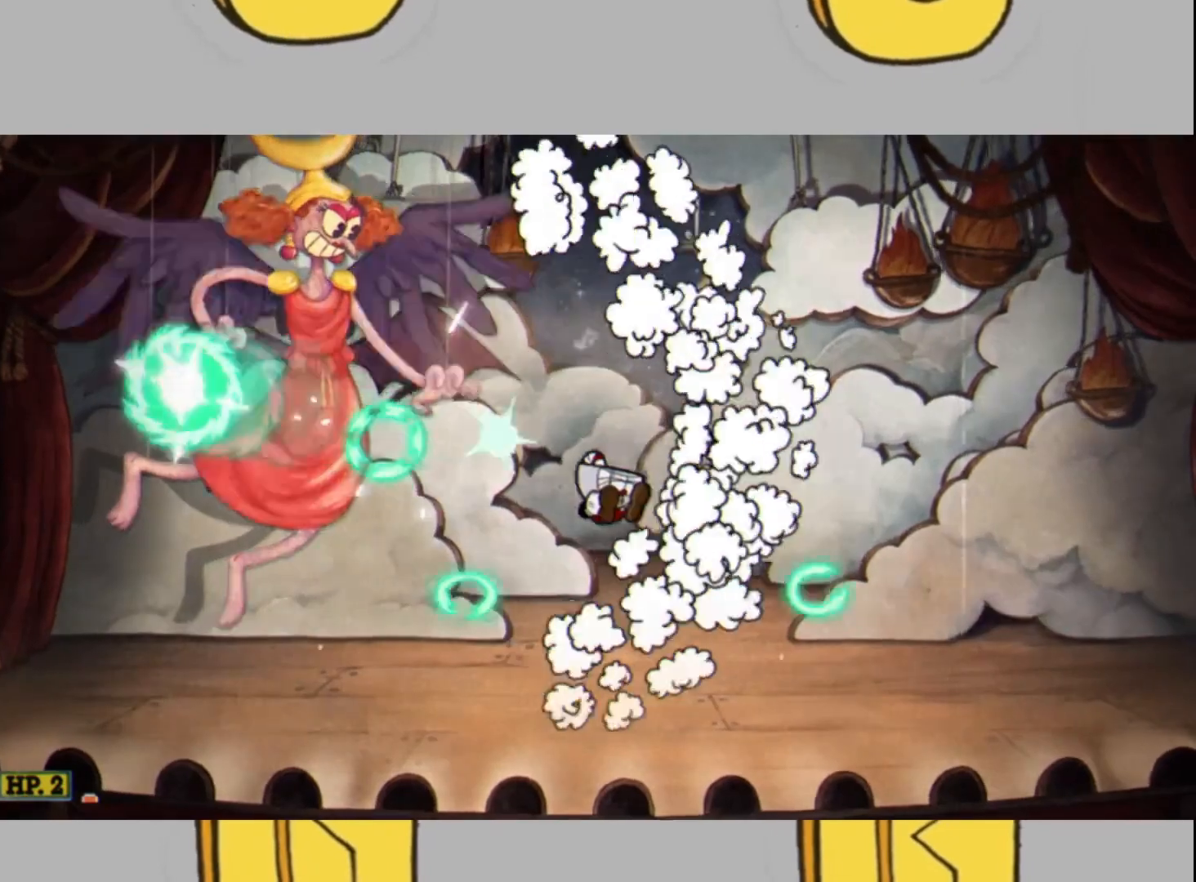
{"buttons": ["L1", "L2"], "left_stick": "right", "right_stick": "center", "events": [[400, "L1", "down"]]}
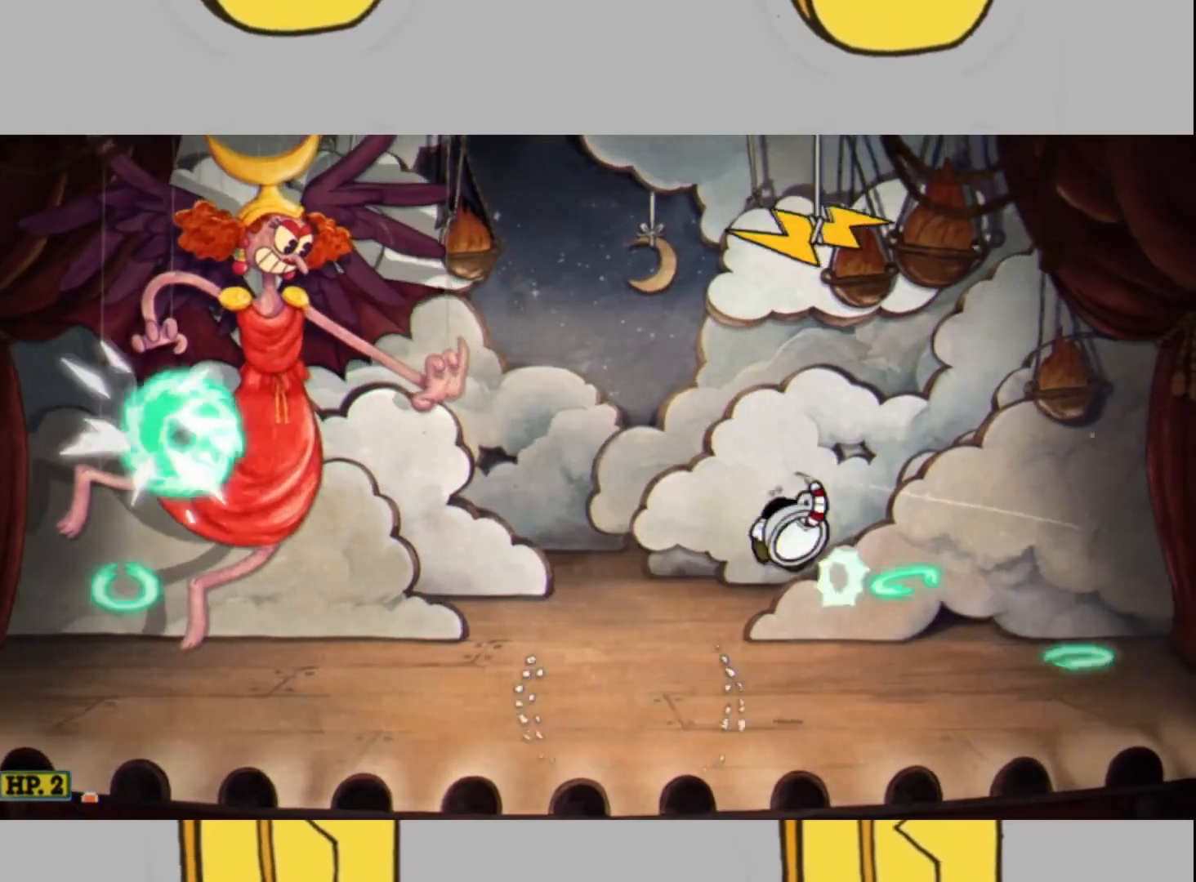
{"buttons": ["L2"], "left_stick": "center", "right_stick": "center", "events": [[67, "L1", "up"], [500, "left_stick", "center"]]}
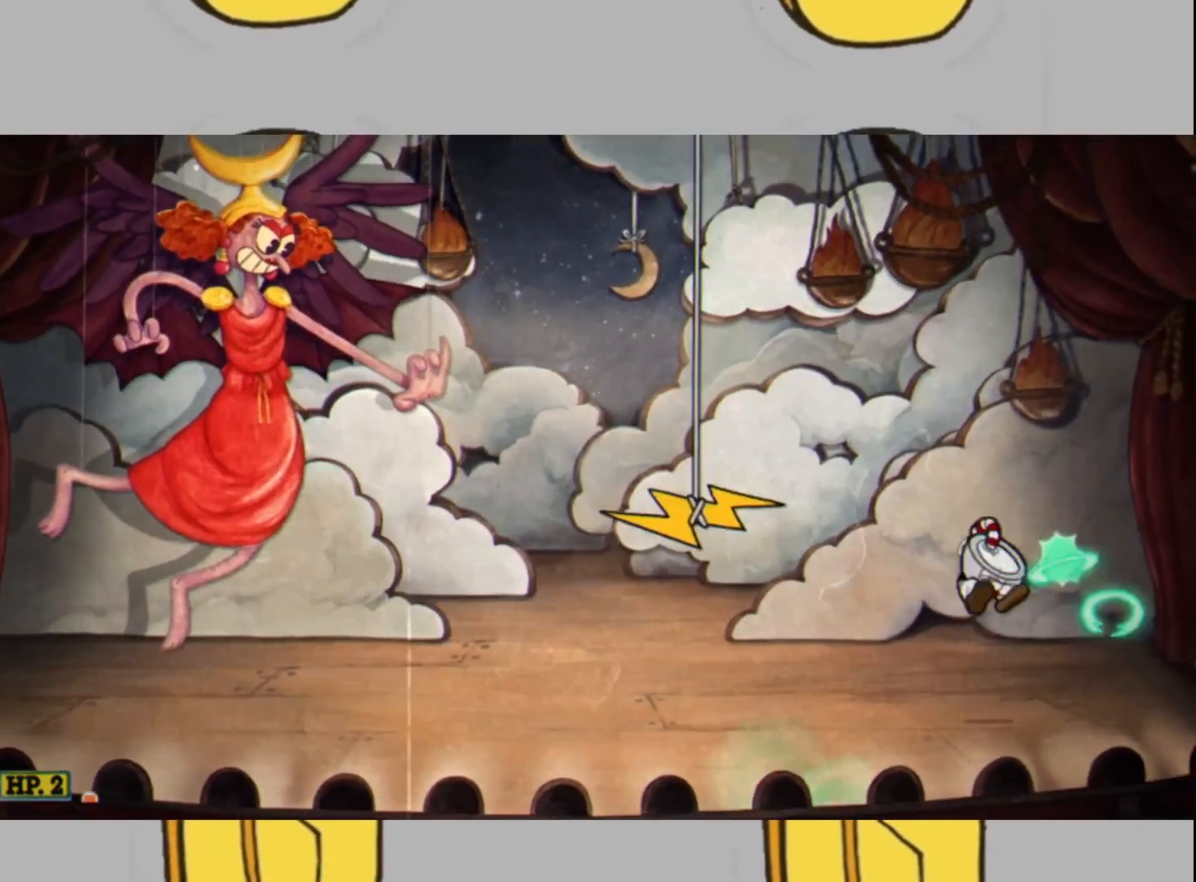
{"buttons": ["L2"], "left_stick": "right", "right_stick": "center", "events": [[167, "L1", "down"], [300, "L1", "up"], [500, "left_stick", "right"]]}
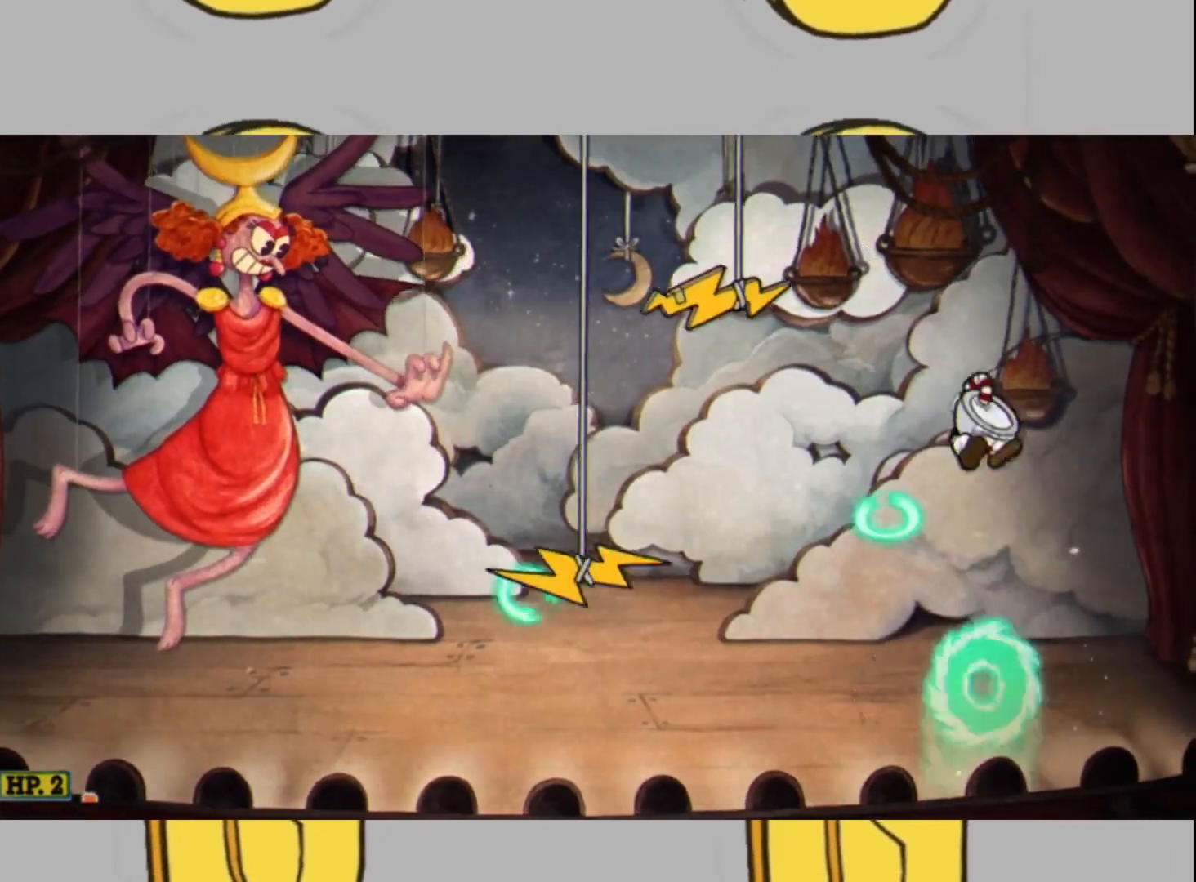
{"buttons": ["L1", "L2"], "left_stick": "up-left", "right_stick": "center", "events": [[100, "left_stick", "center"], [200, "left_stick", "right"], [433, "L1", "down"], [433, "left_stick", "up-left"]]}
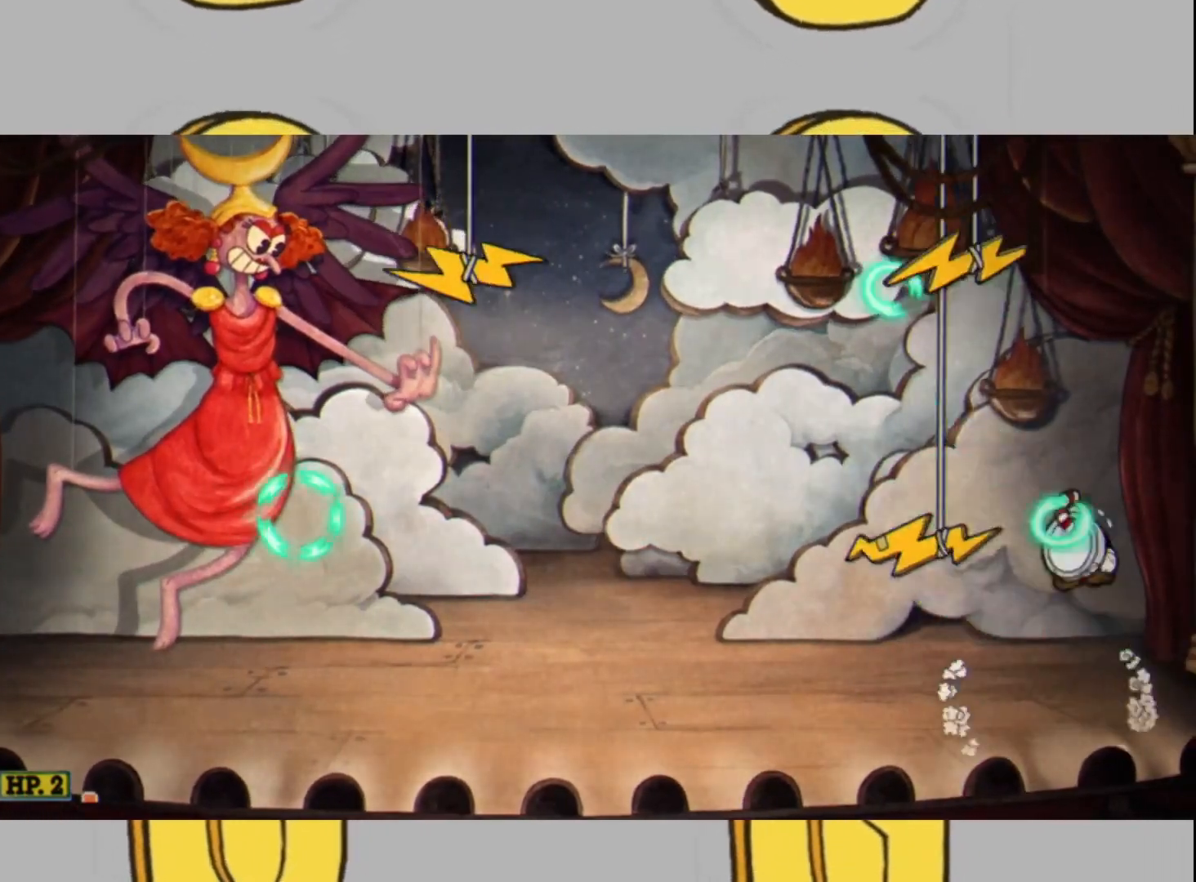
{"buttons": ["L2"], "left_stick": "left", "right_stick": "center", "events": [[100, "L1", "up"], [167, "left_stick", "left"]]}
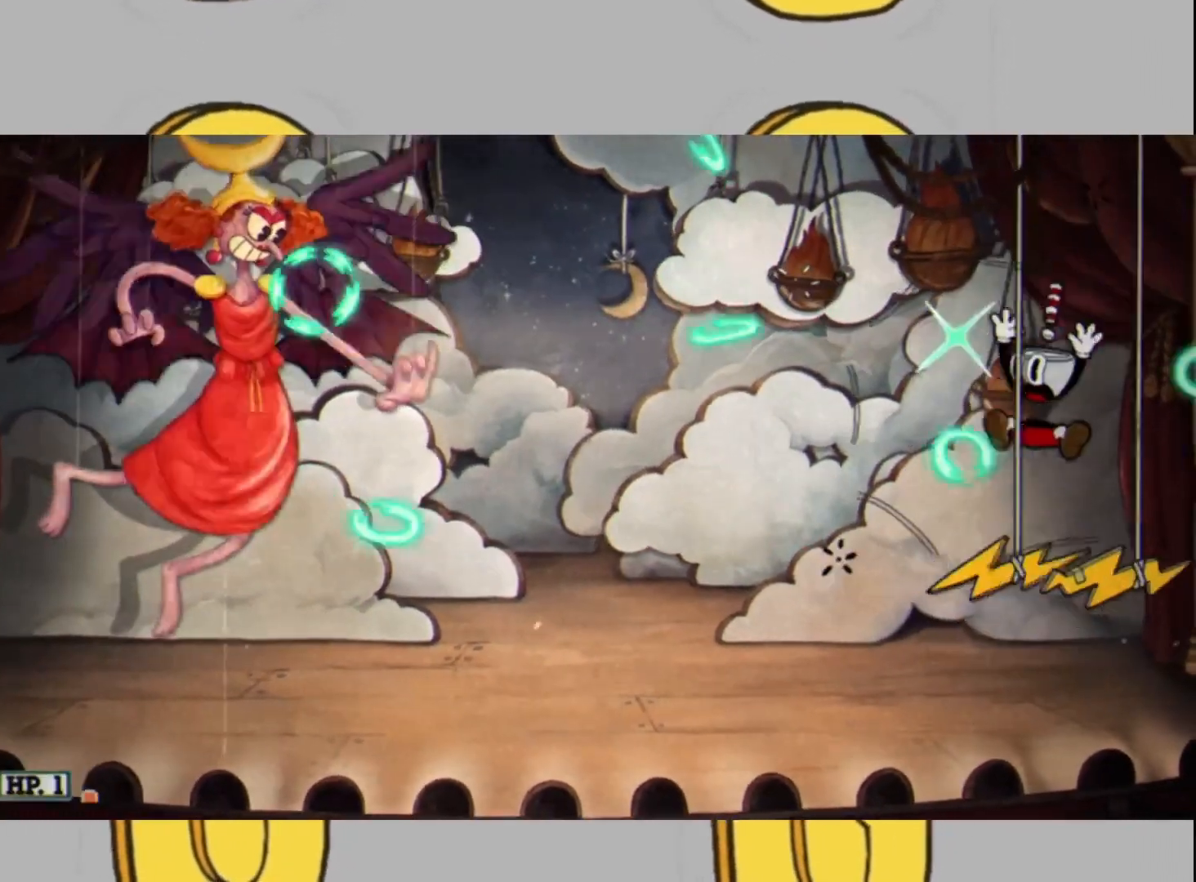
{"buttons": ["L1", "L2"], "left_stick": "left", "right_stick": "center", "events": [[367, "L1", "down"]]}
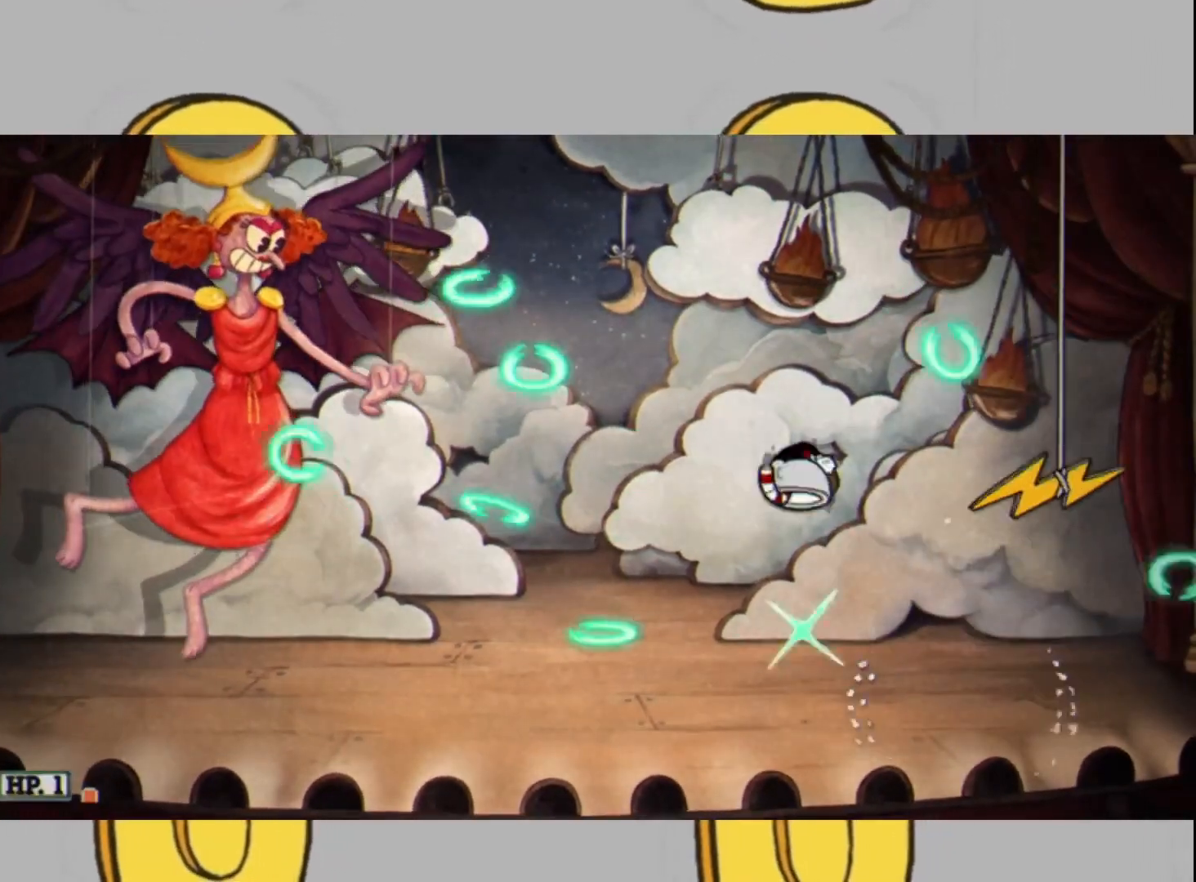
{"buttons": ["L2"], "left_stick": "left", "right_stick": "center", "events": [[67, "L1", "up"]]}
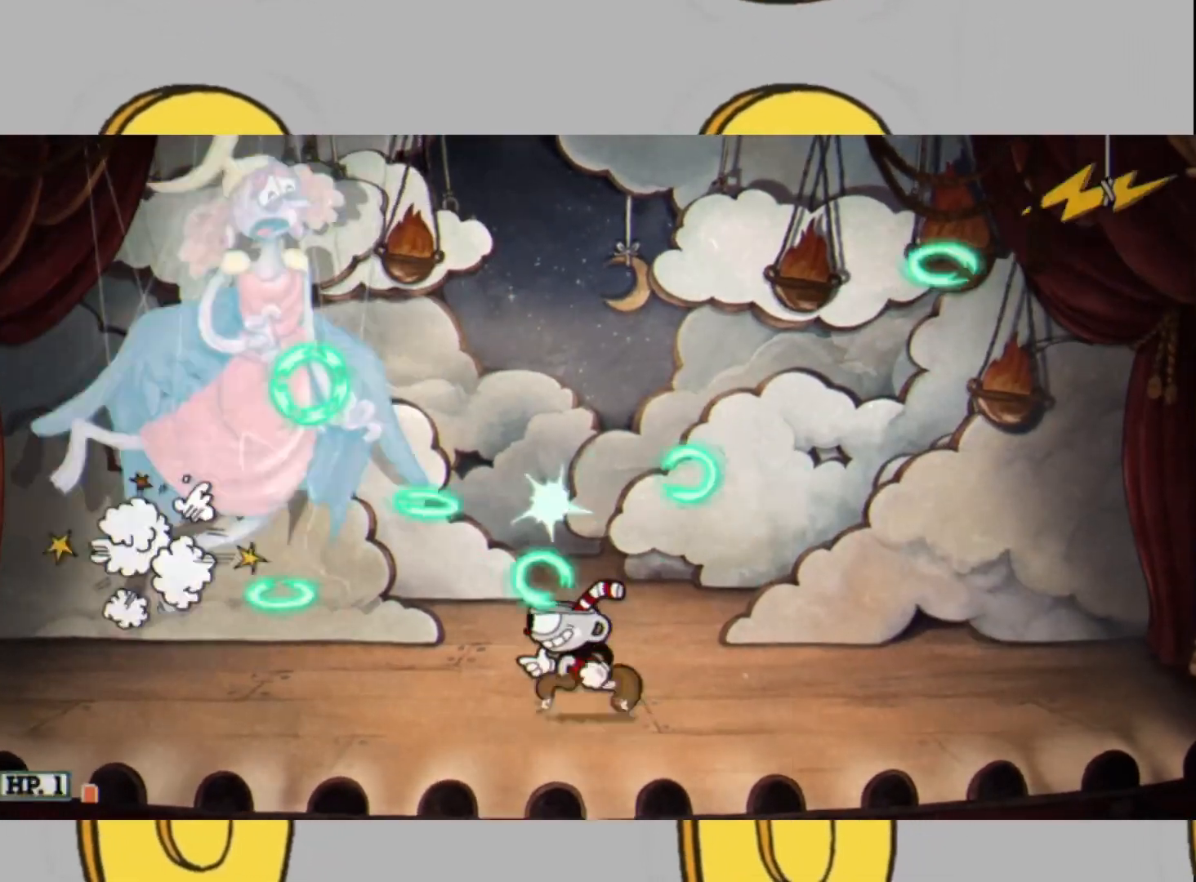
{"buttons": ["L2"], "left_stick": "right", "right_stick": "center", "events": [[100, "L1", "down"], [233, "L1", "up"], [300, "left_stick", "center"], [400, "left_stick", "right"]]}